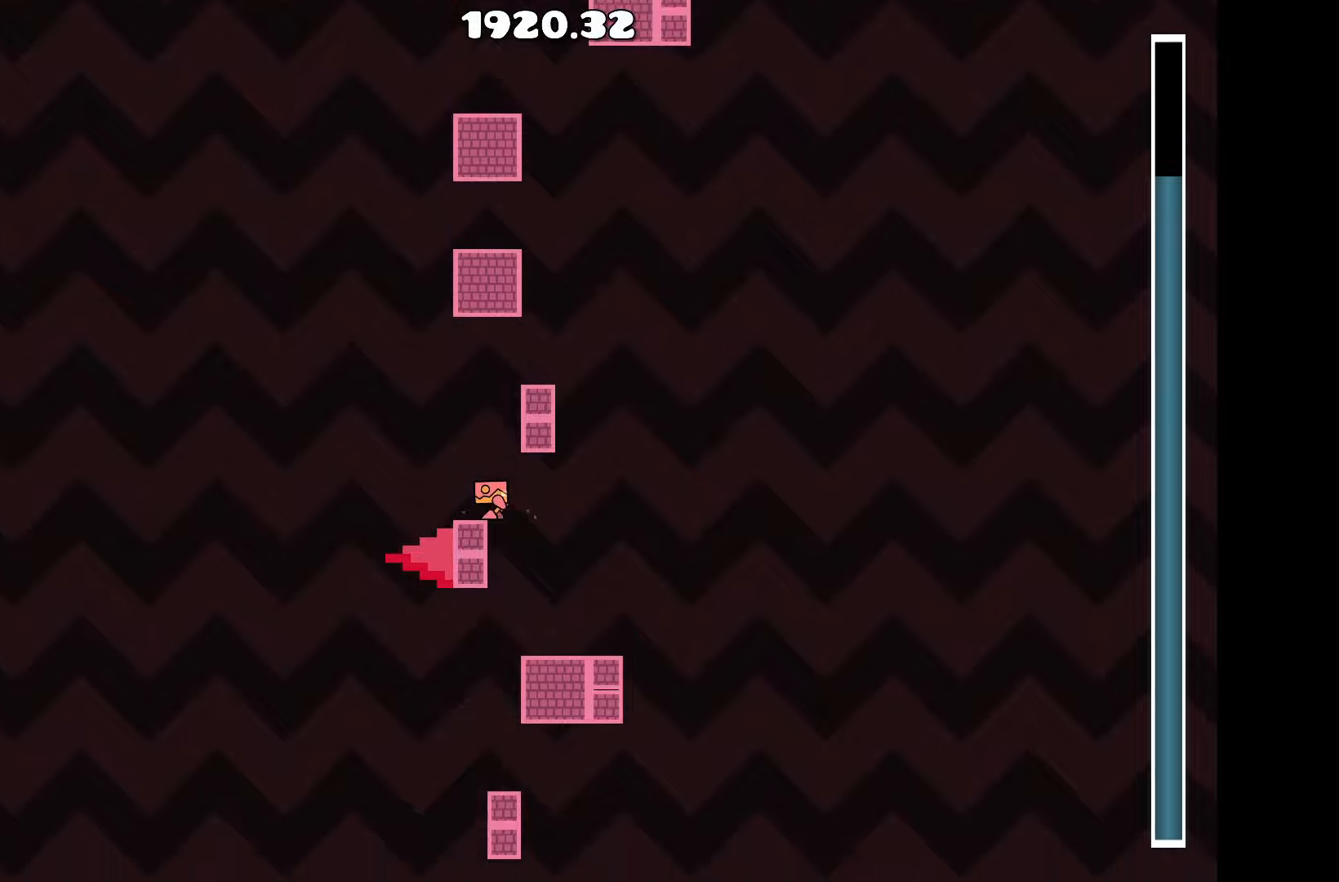
Gameplay with keyboard; each line is a JSON object with the keys held at the frame after it. "events" lists presses ("down") and releases ("up") of "a", "d", "left", "right", "space", "up" and "w" between this image and that frame as [ms after this image, input, new state], when the widget could be followed in between. No other keys are recorded. Mouse input is not recorded.
{"keys": [], "events": [[84, "up", "down"], [317, "d", "down"], [367, "up", "up"], [417, "d", "up"]]}
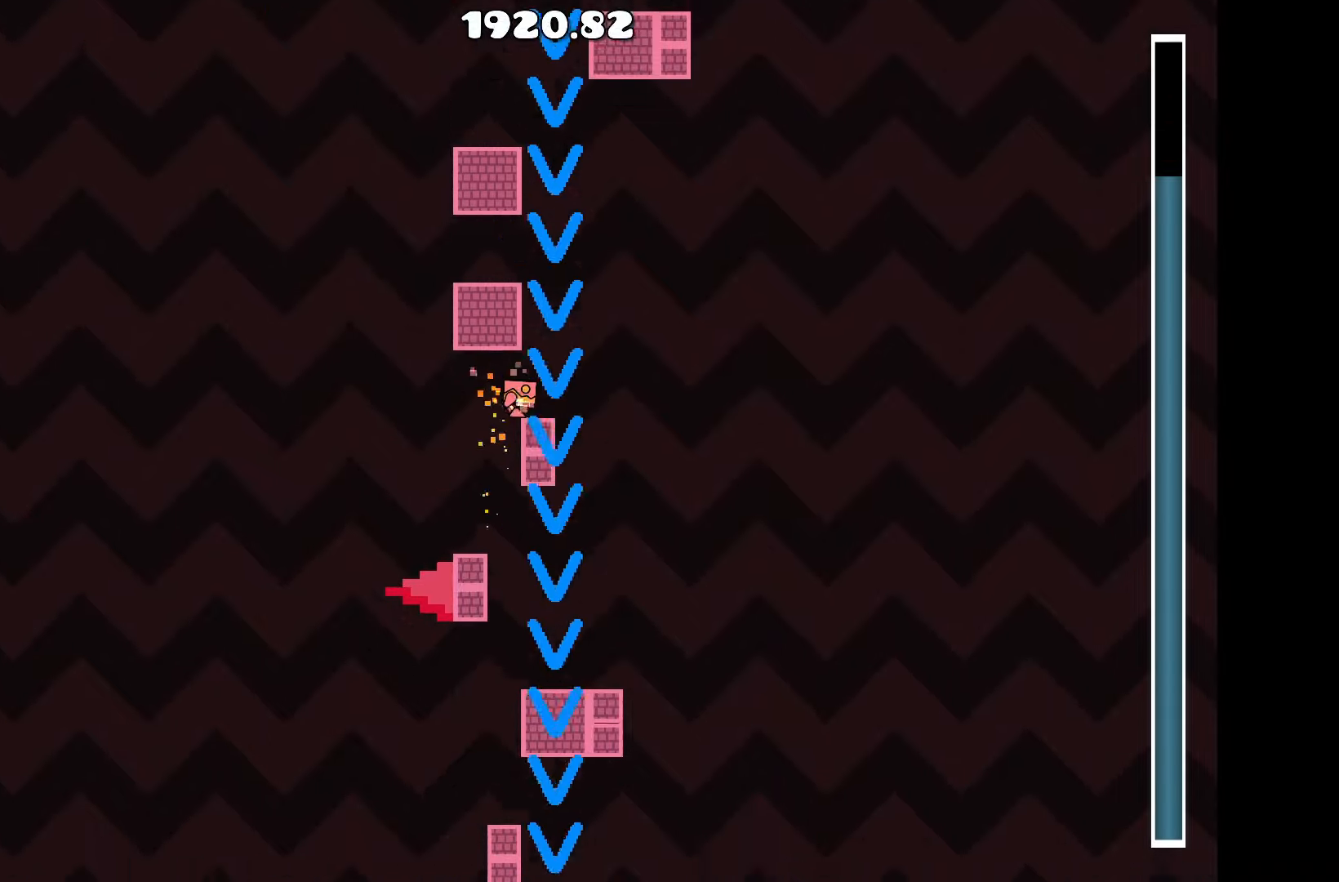
{"keys": [], "events": []}
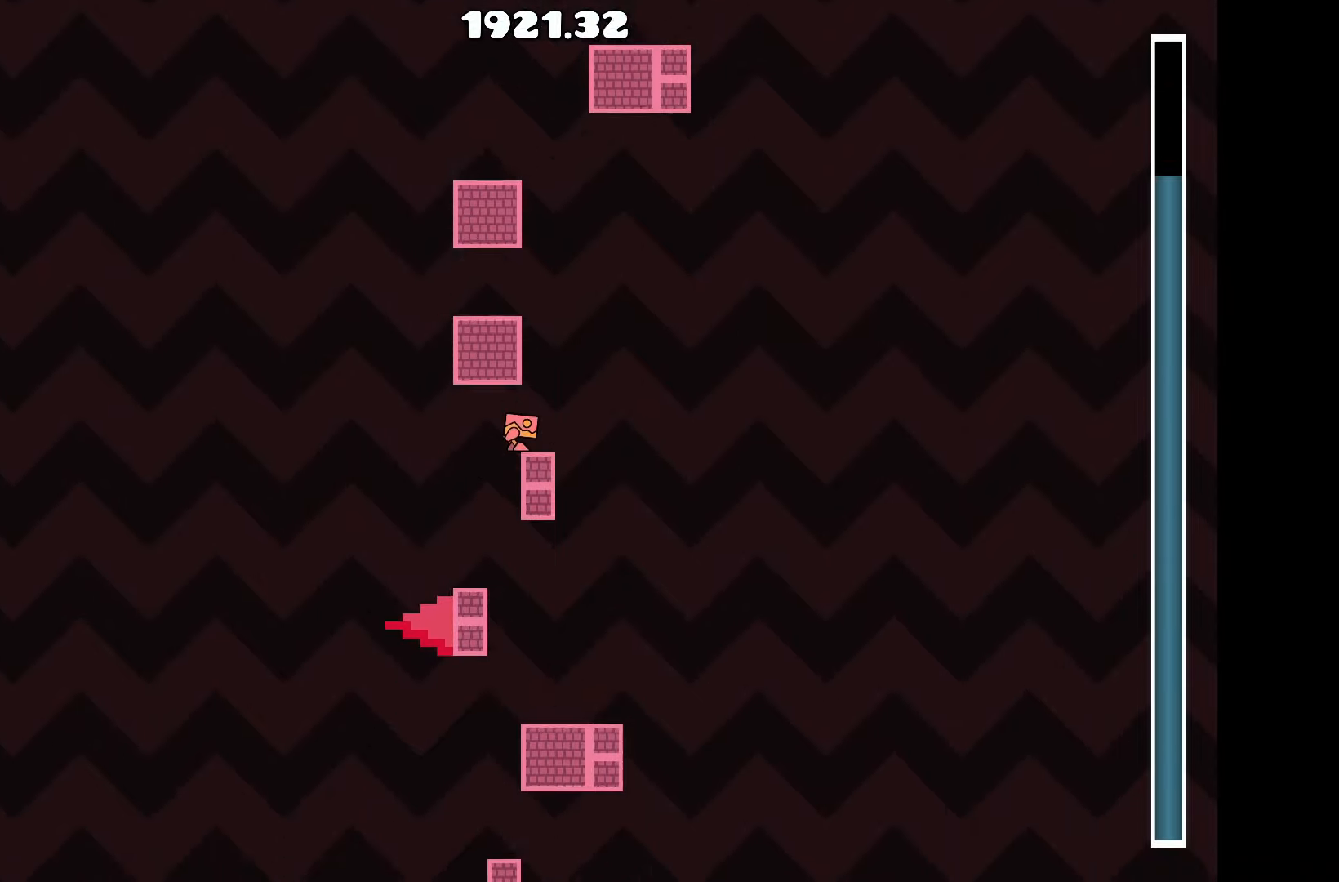
{"keys": [], "events": []}
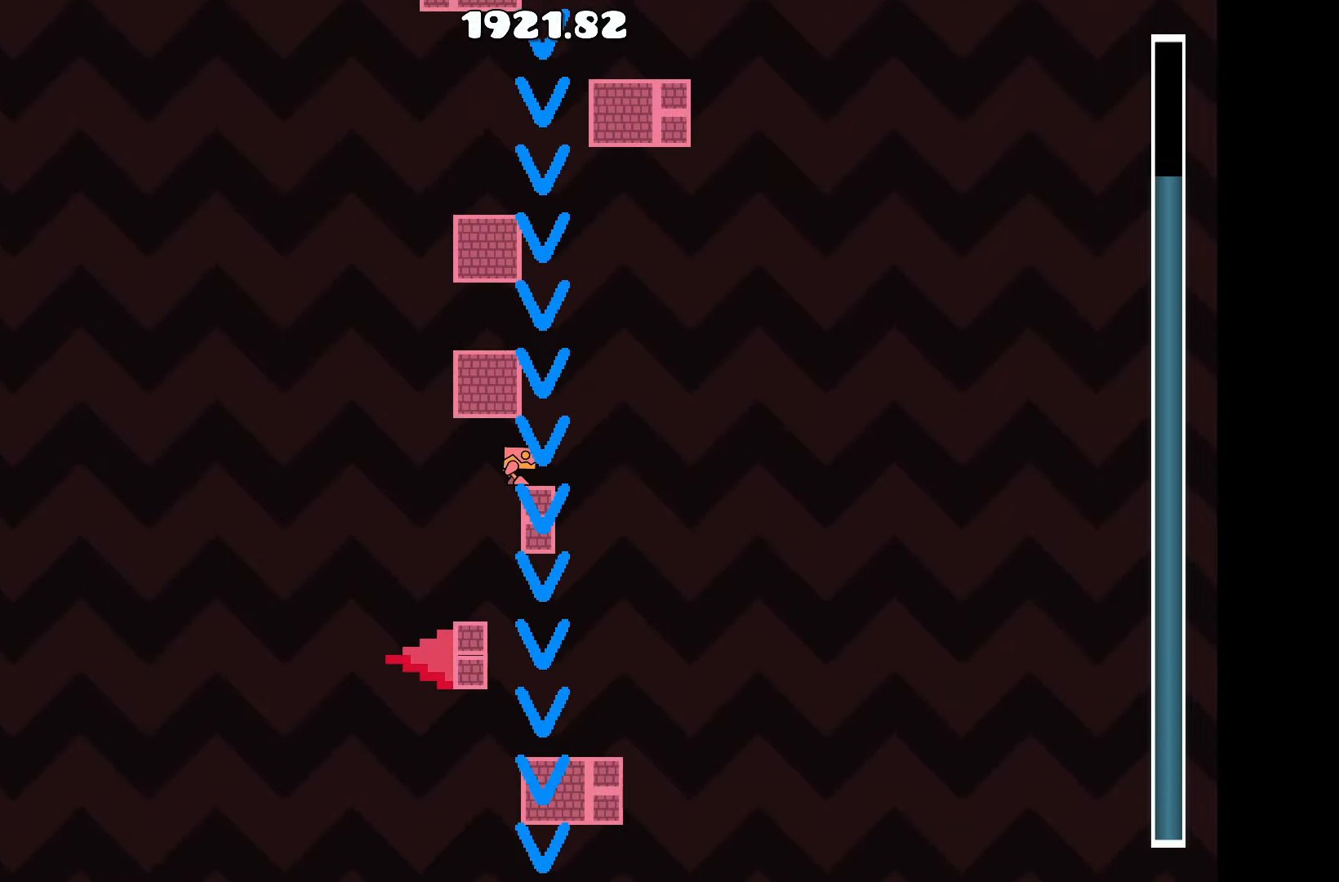
{"keys": [], "events": []}
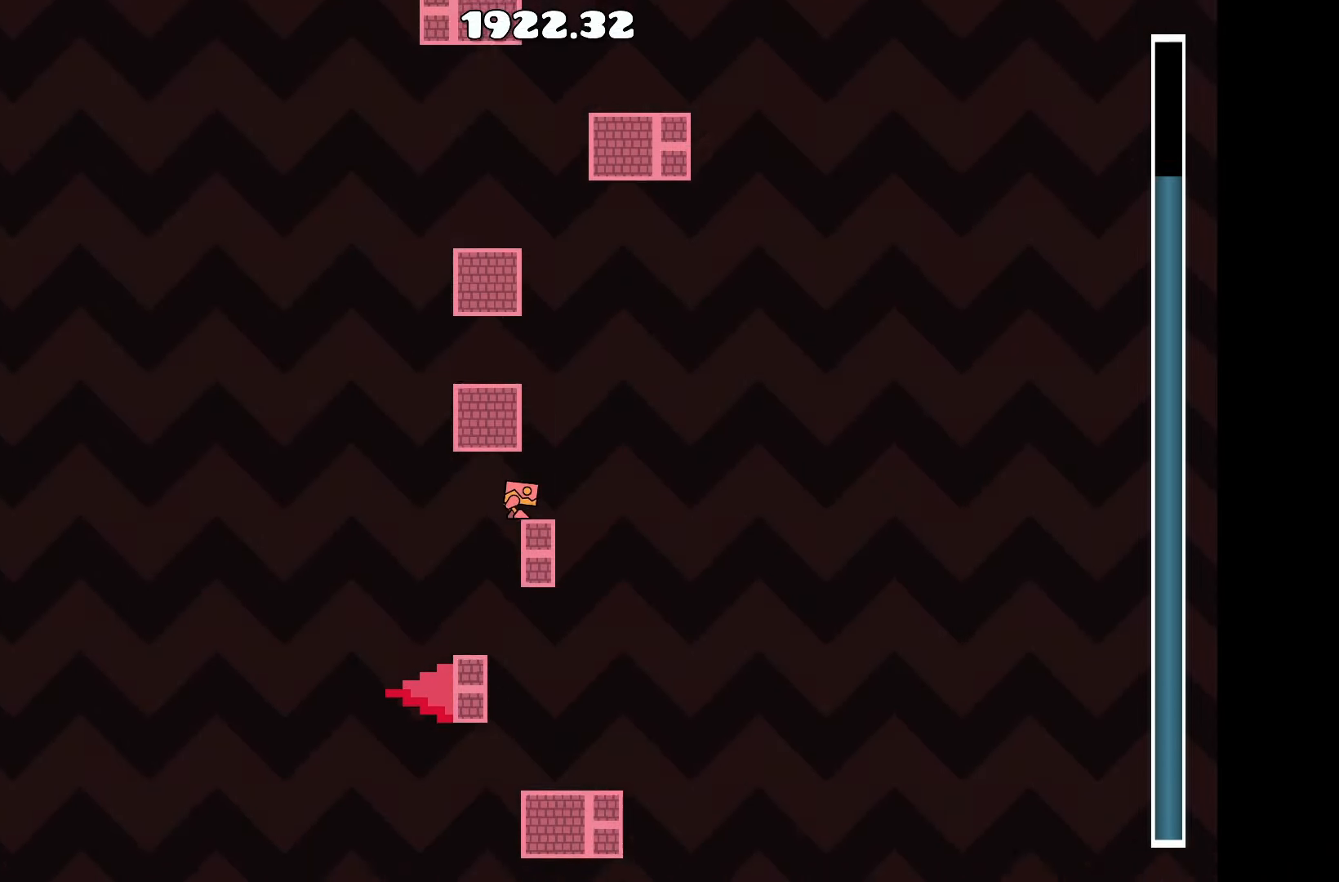
{"keys": [], "events": []}
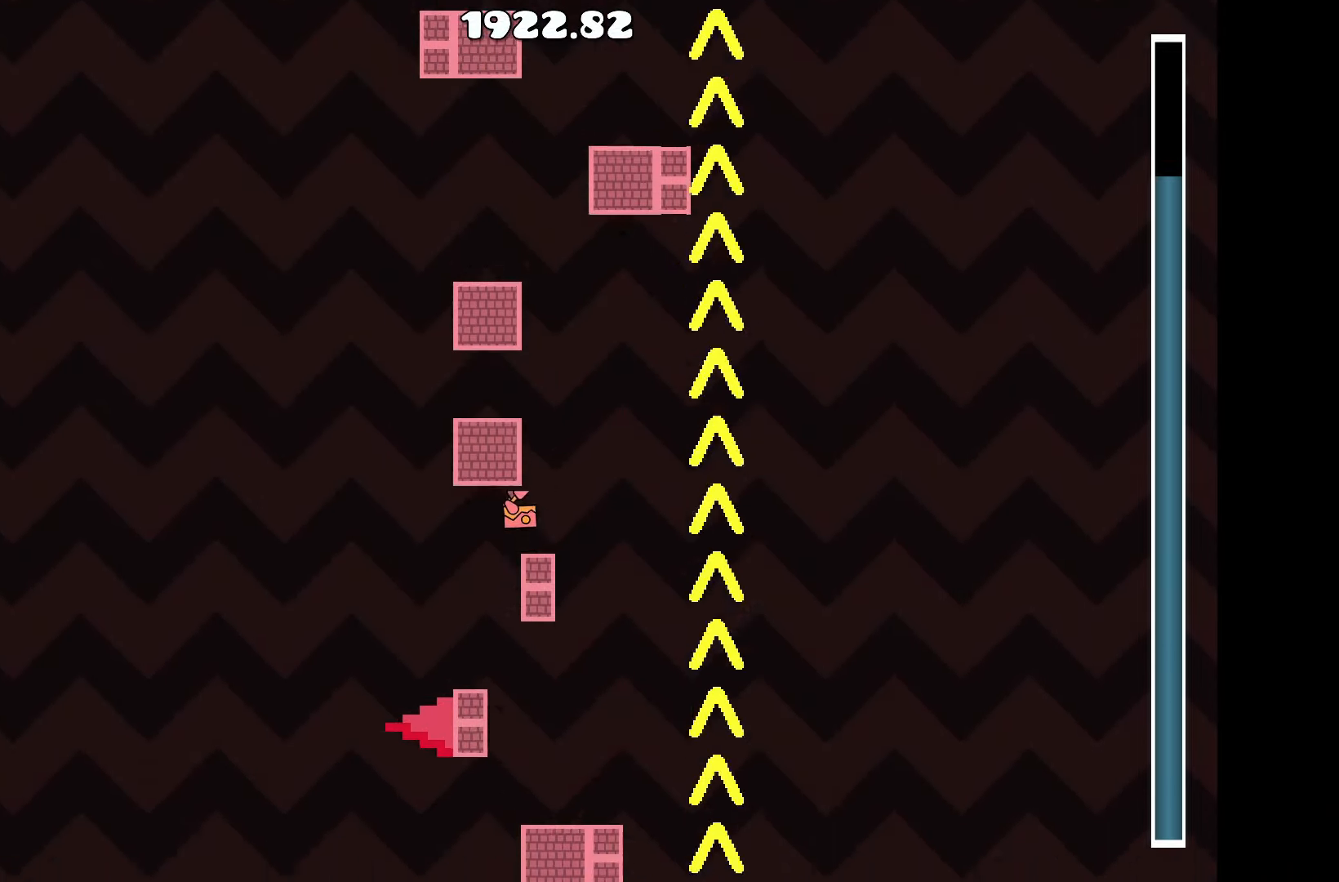
{"keys": [], "events": []}
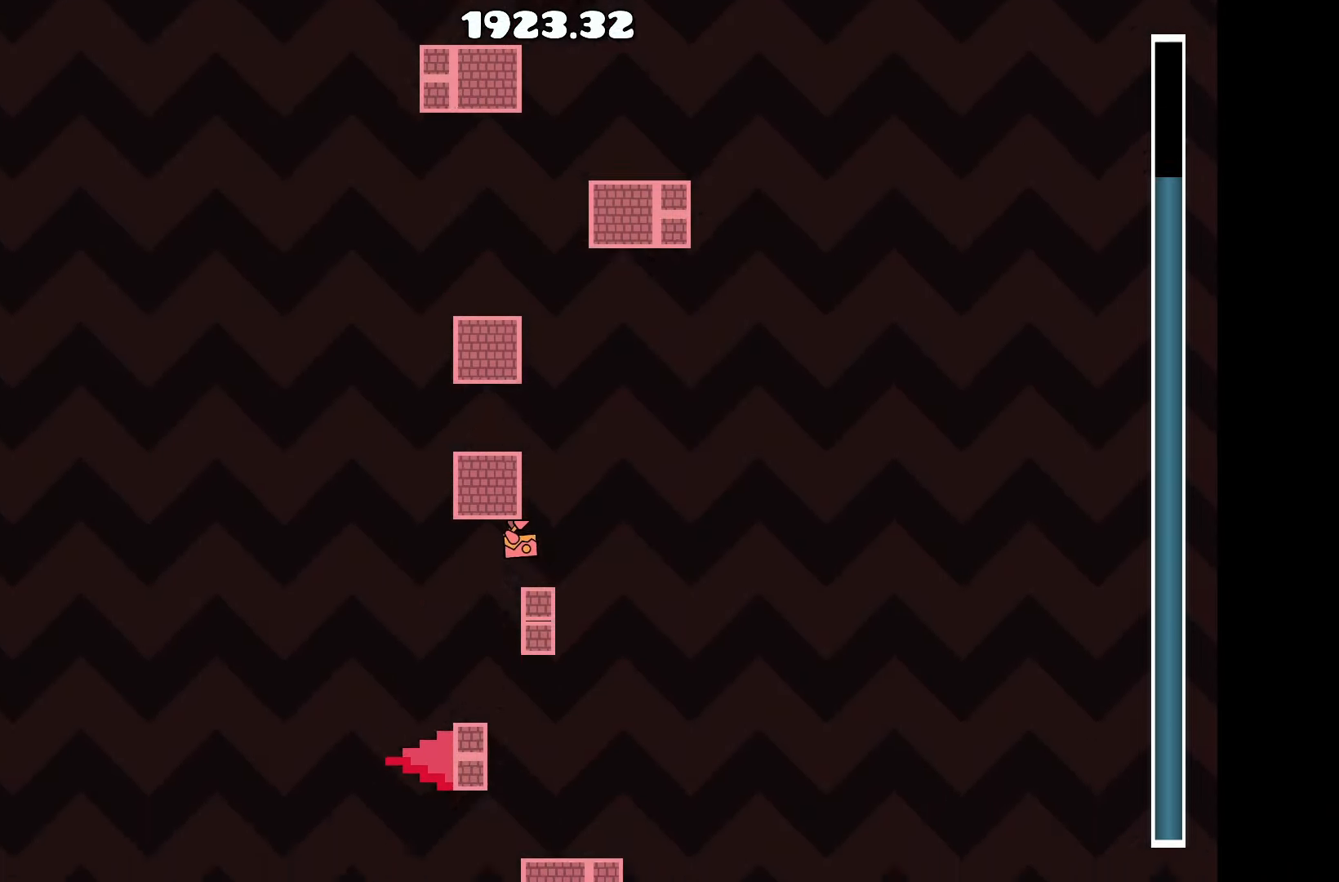
{"keys": [], "events": []}
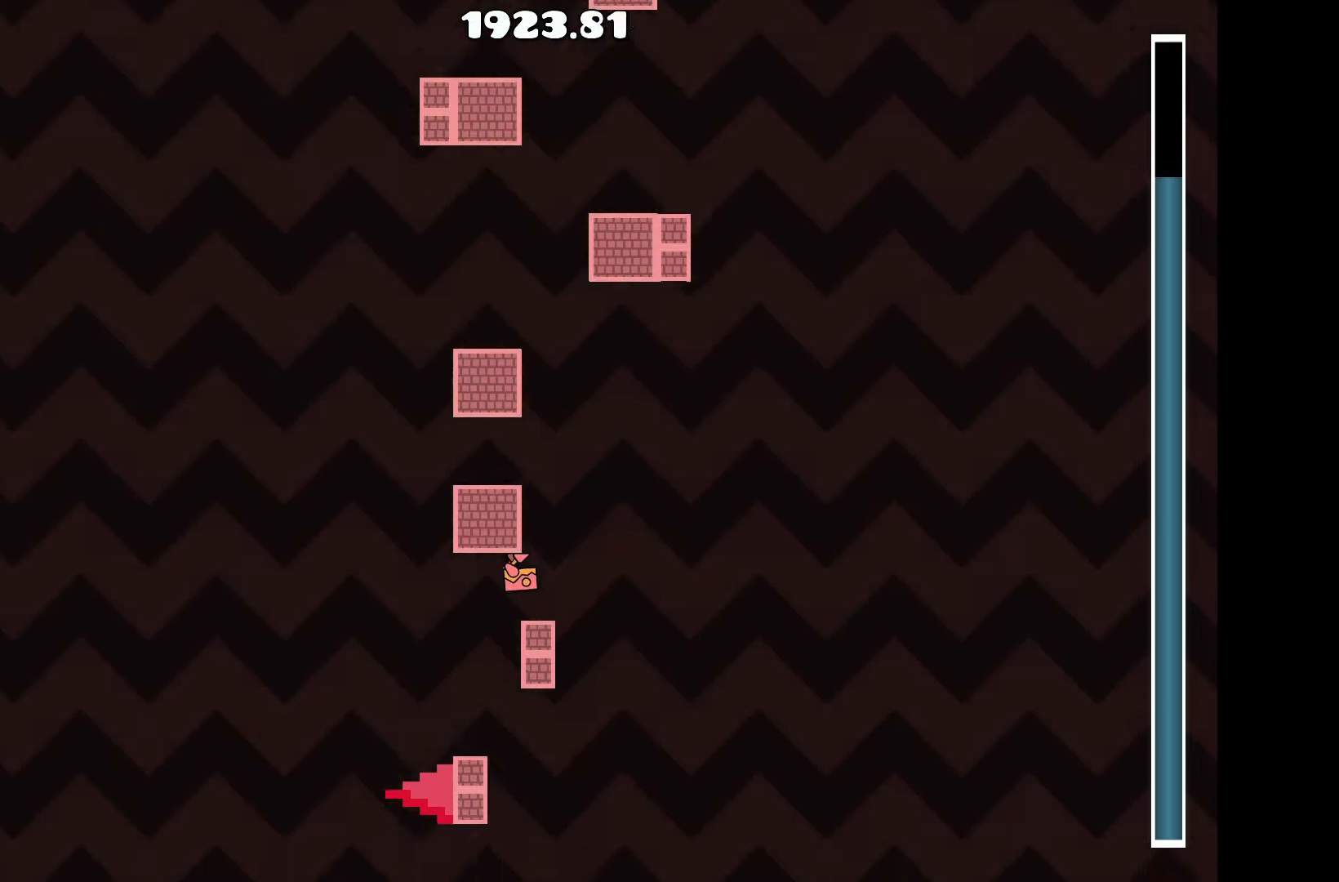
{"keys": [], "events": [[217, "d", "down"], [400, "d", "up"]]}
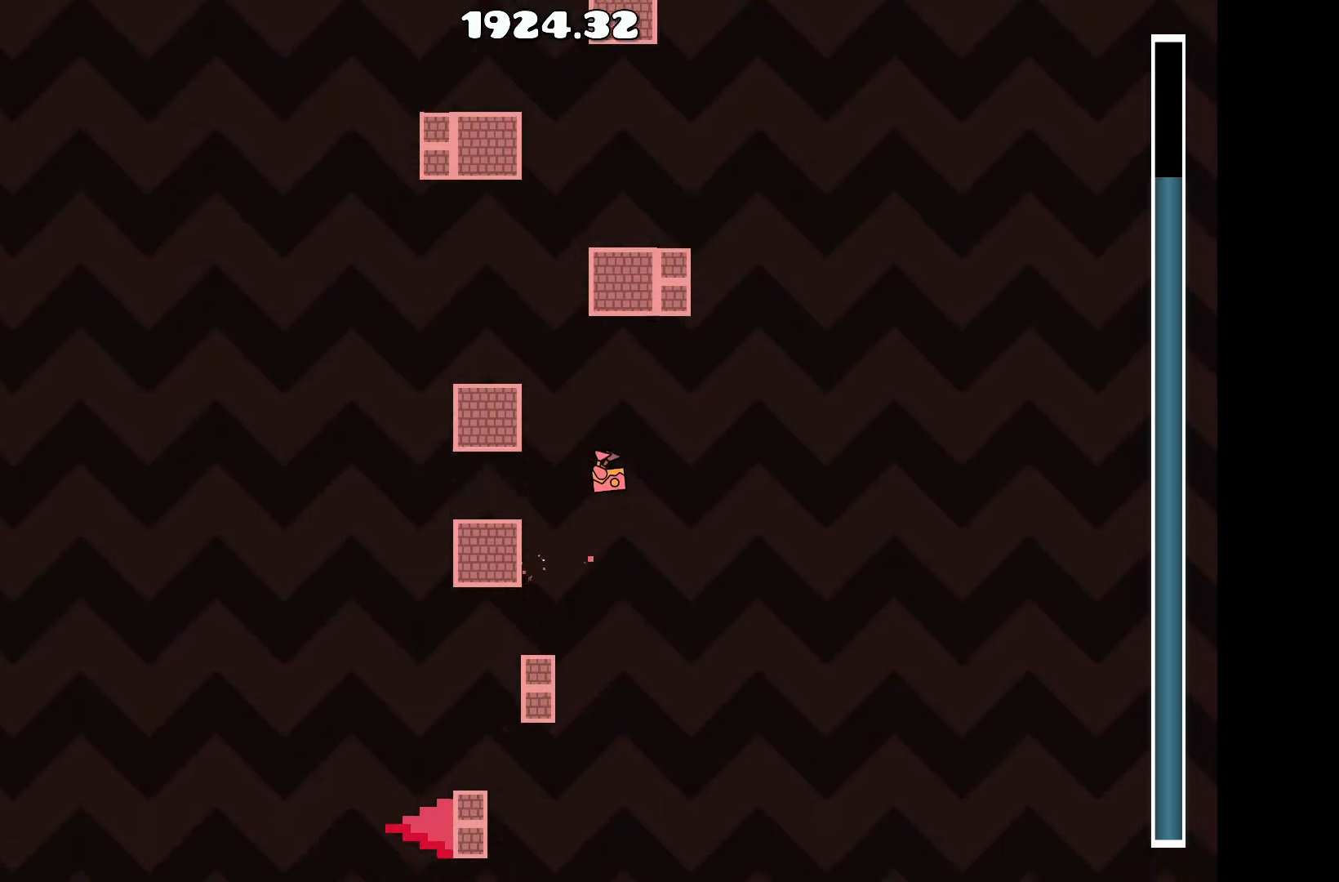
{"keys": [], "events": [[134, "a", "down"], [317, "a", "up"]]}
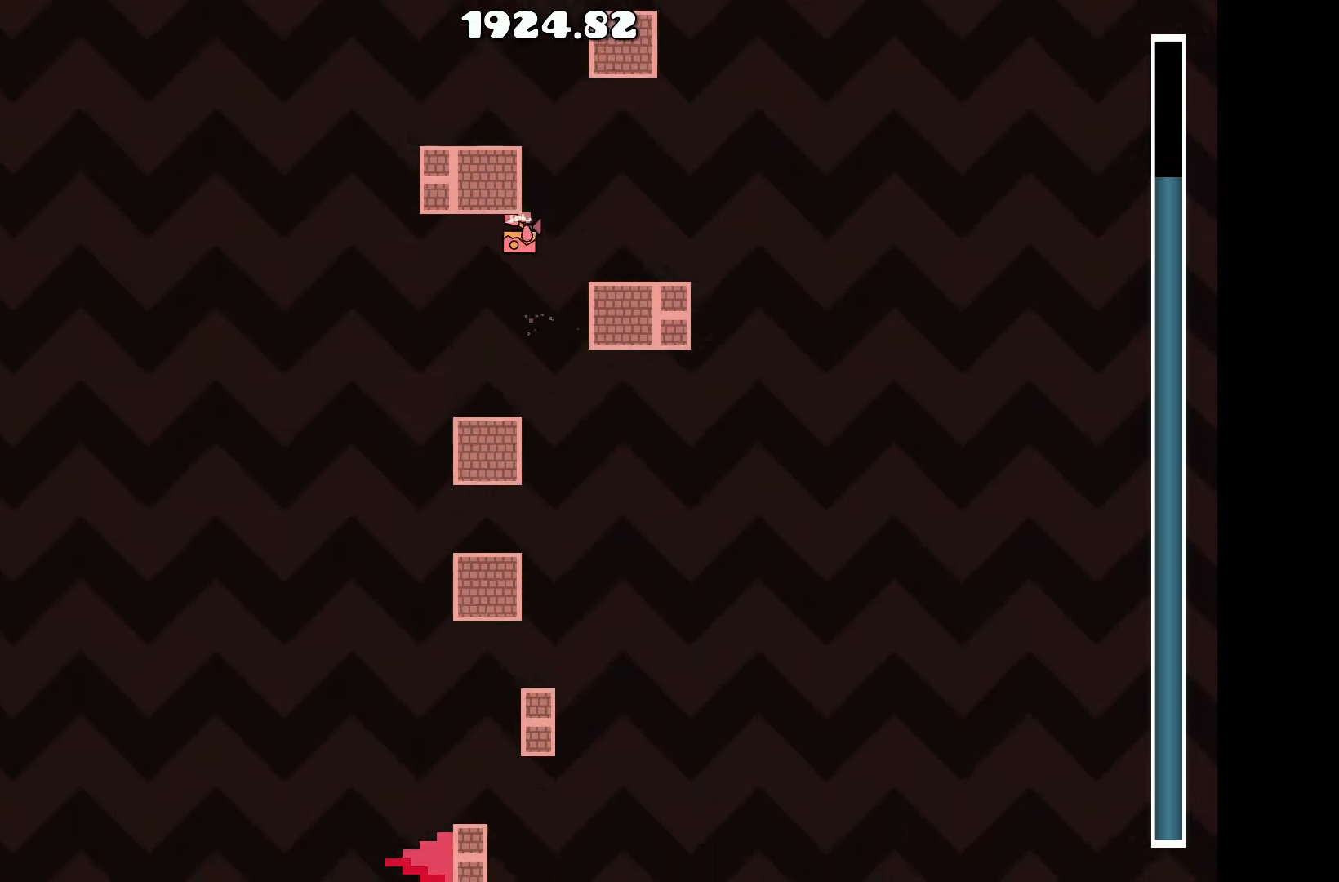
{"keys": [], "events": [[300, "a", "down"], [384, "a", "up"]]}
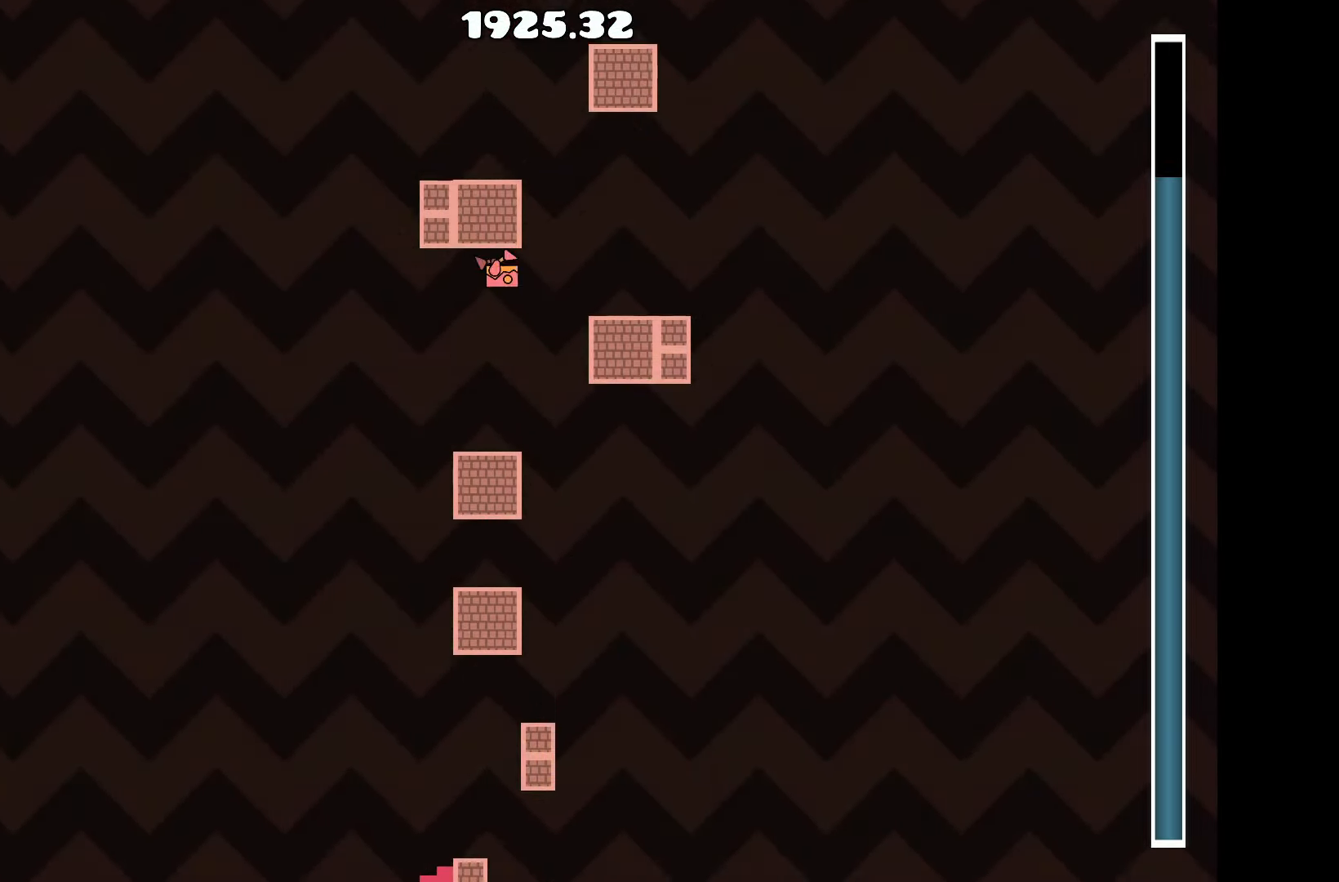
{"keys": [], "events": [[34, "d", "down"], [216, "d", "up"]]}
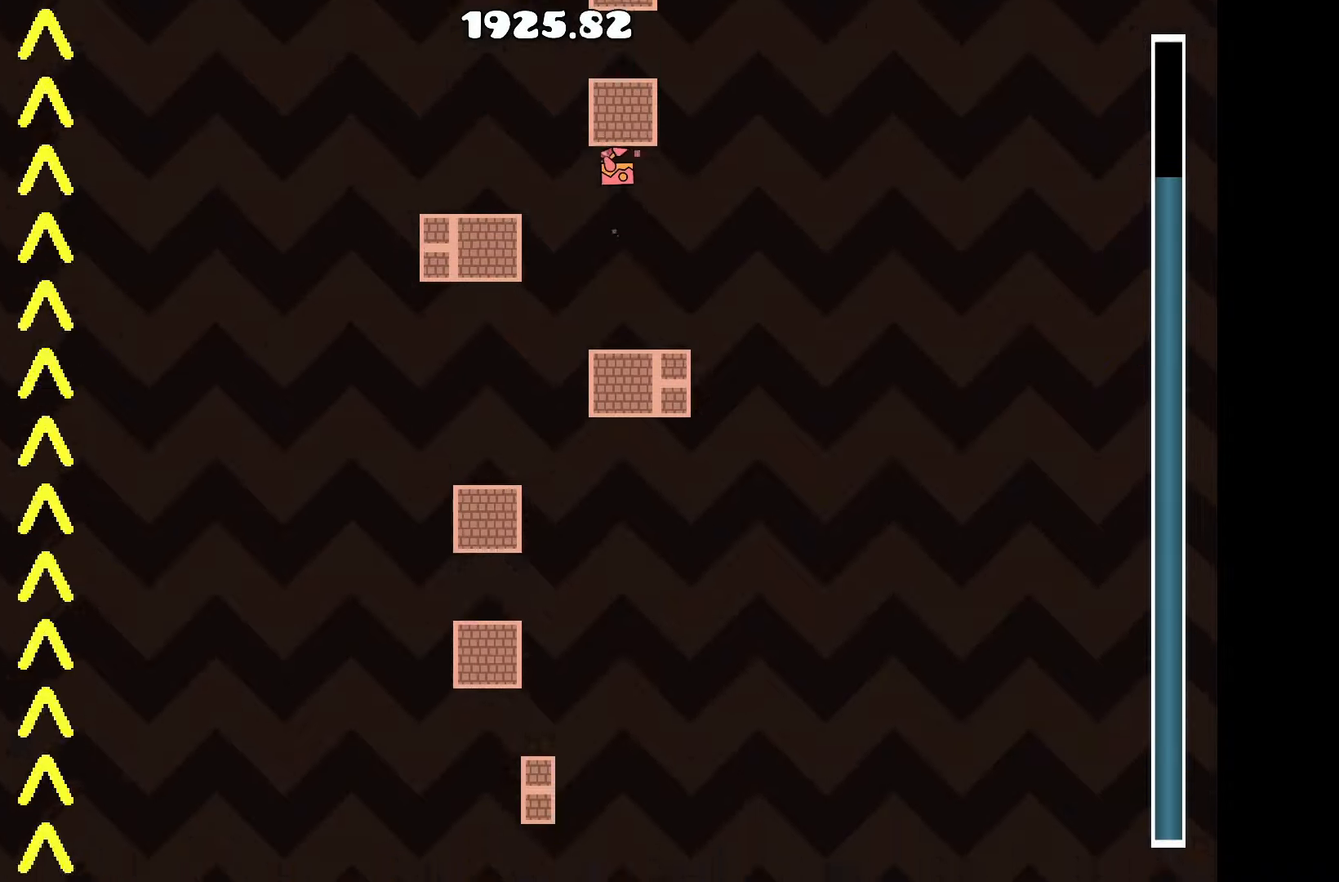
{"keys": [], "events": []}
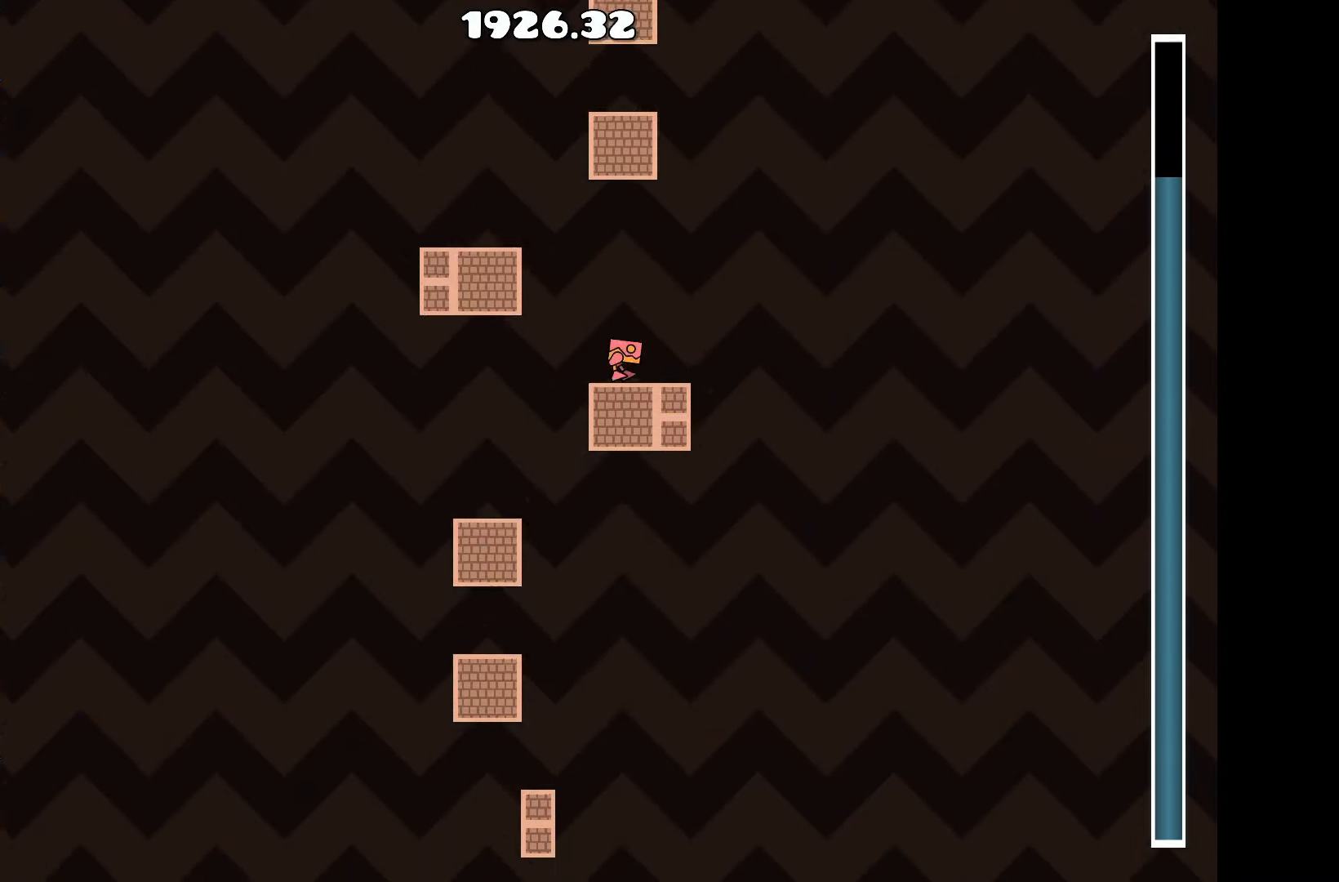
{"keys": [], "events": []}
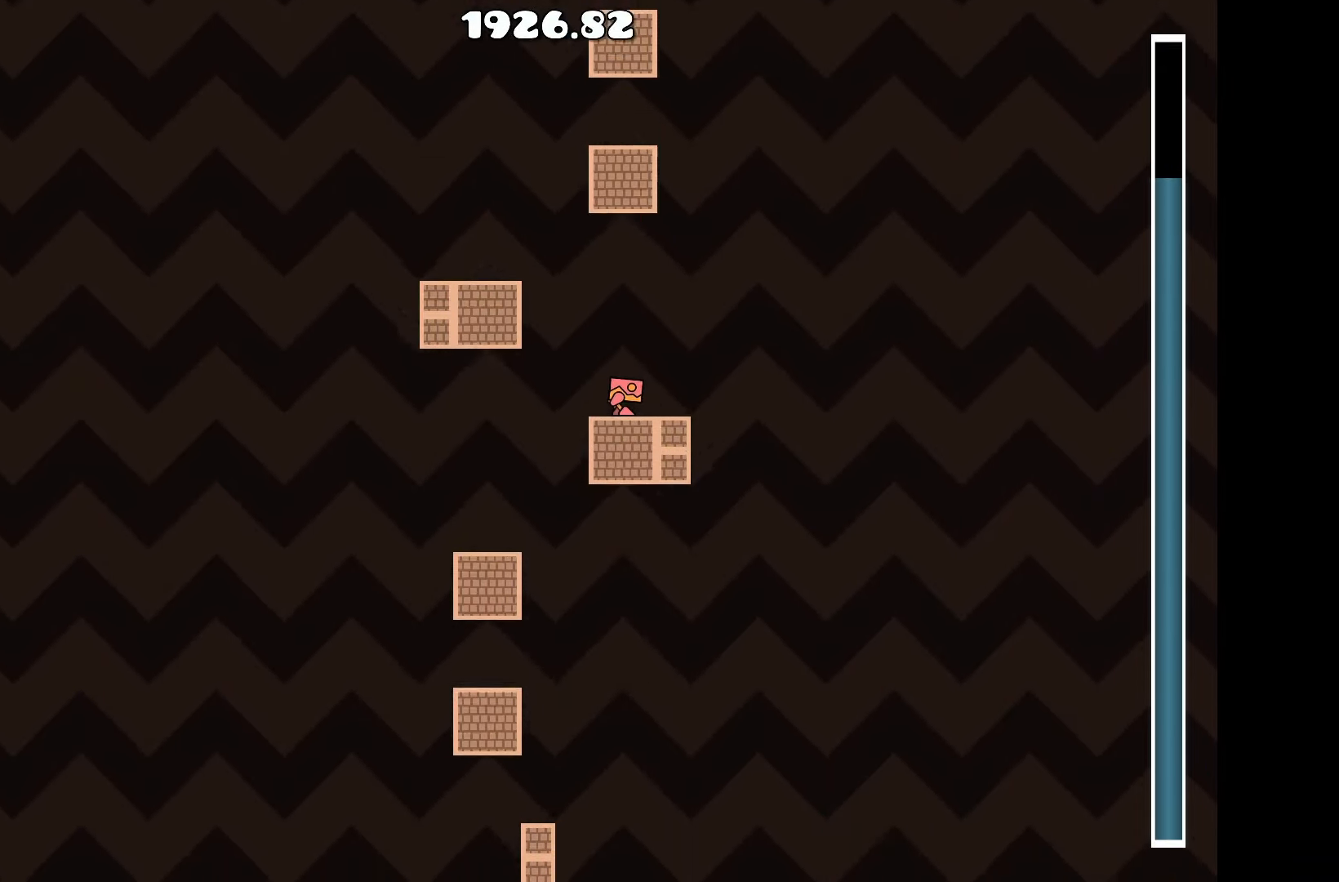
{"keys": [], "events": []}
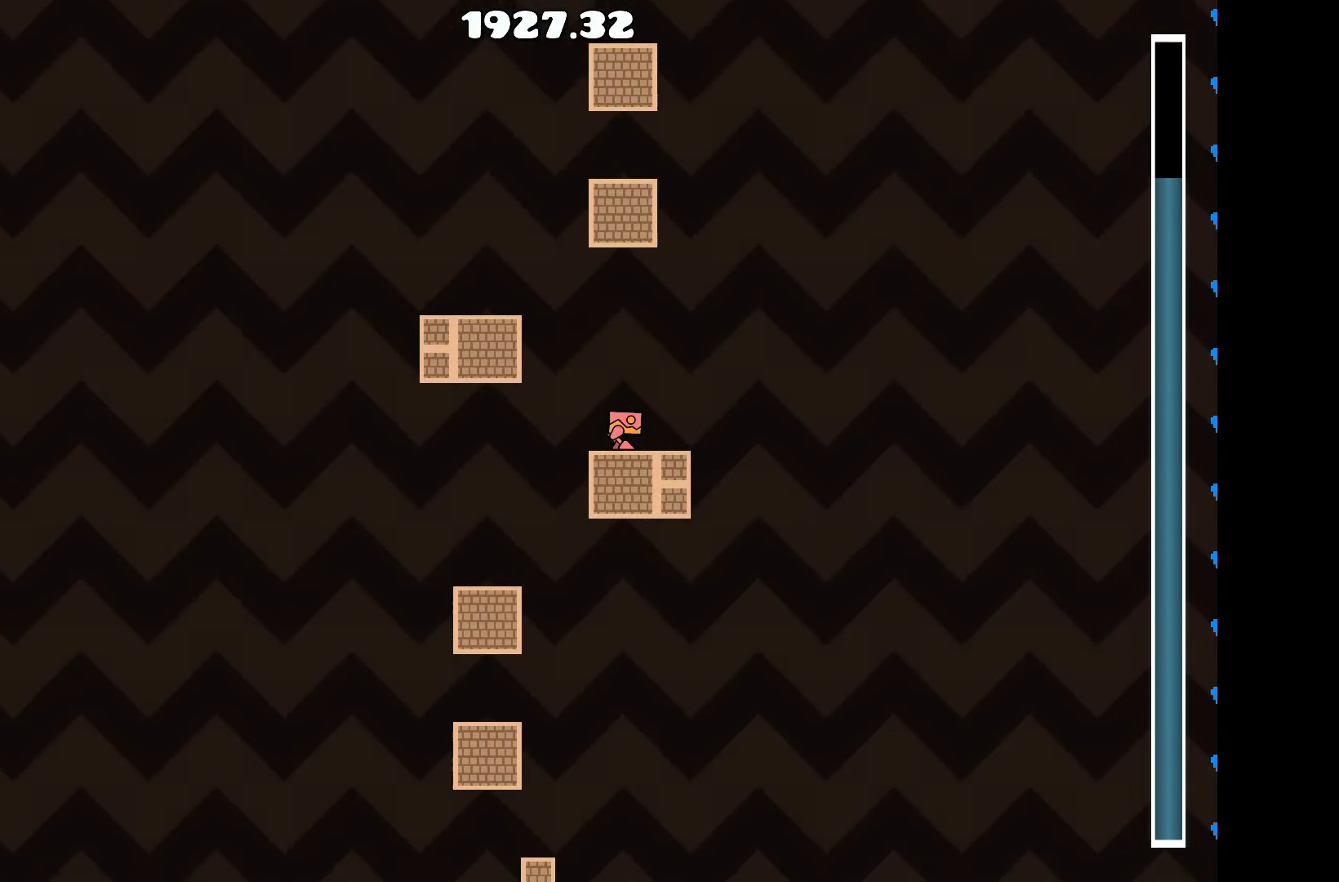
{"keys": [], "events": []}
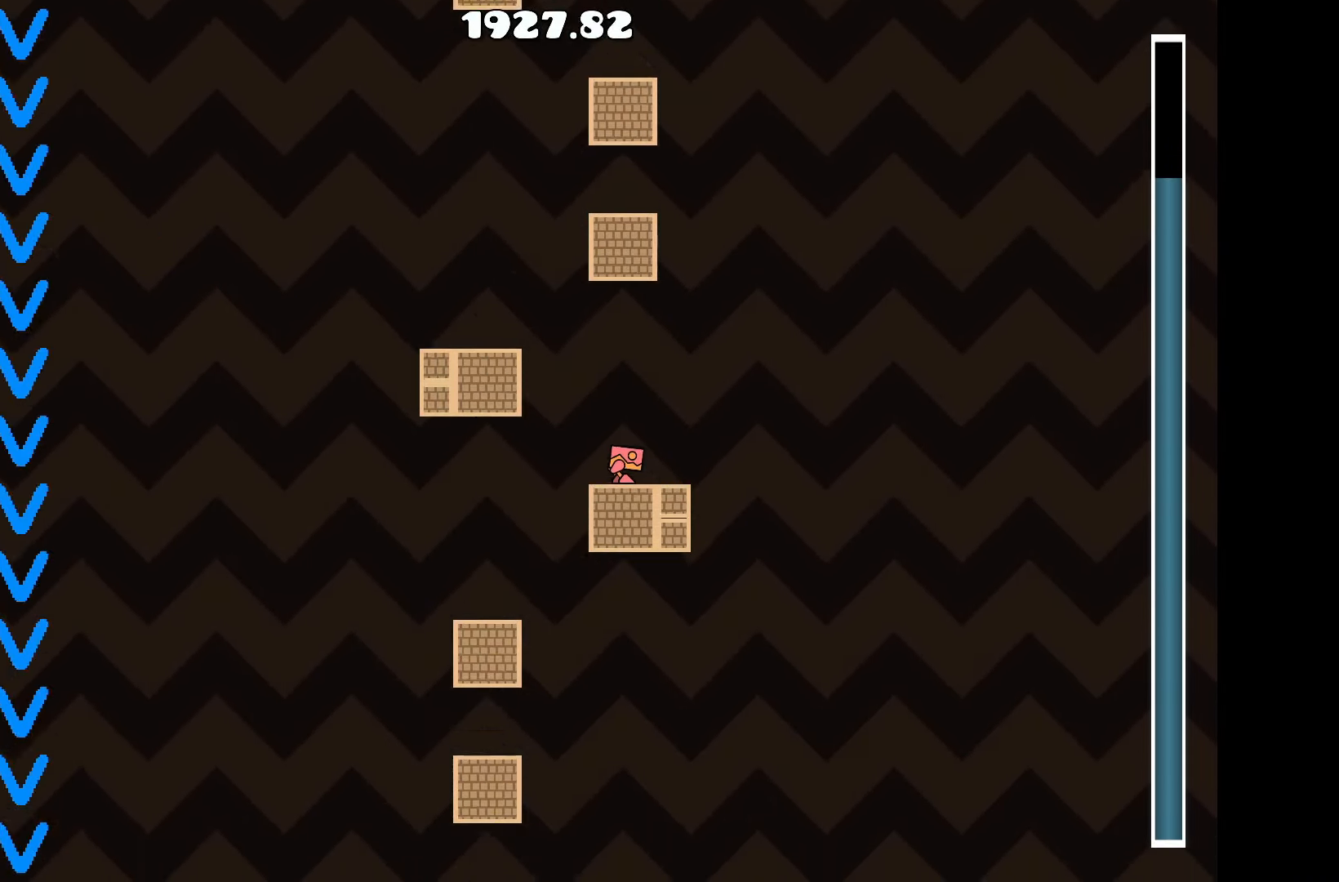
{"keys": [], "events": []}
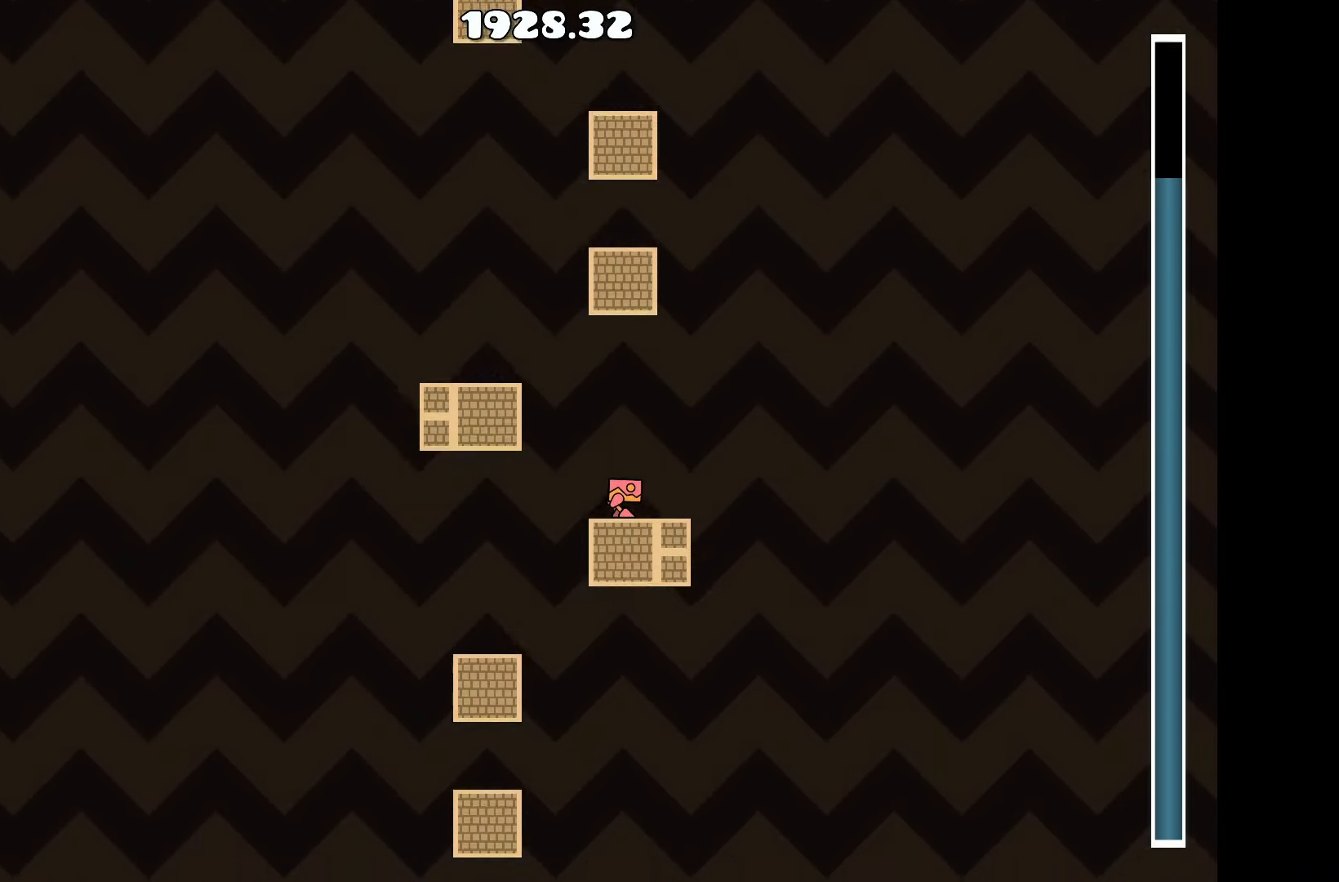
{"keys": [], "events": []}
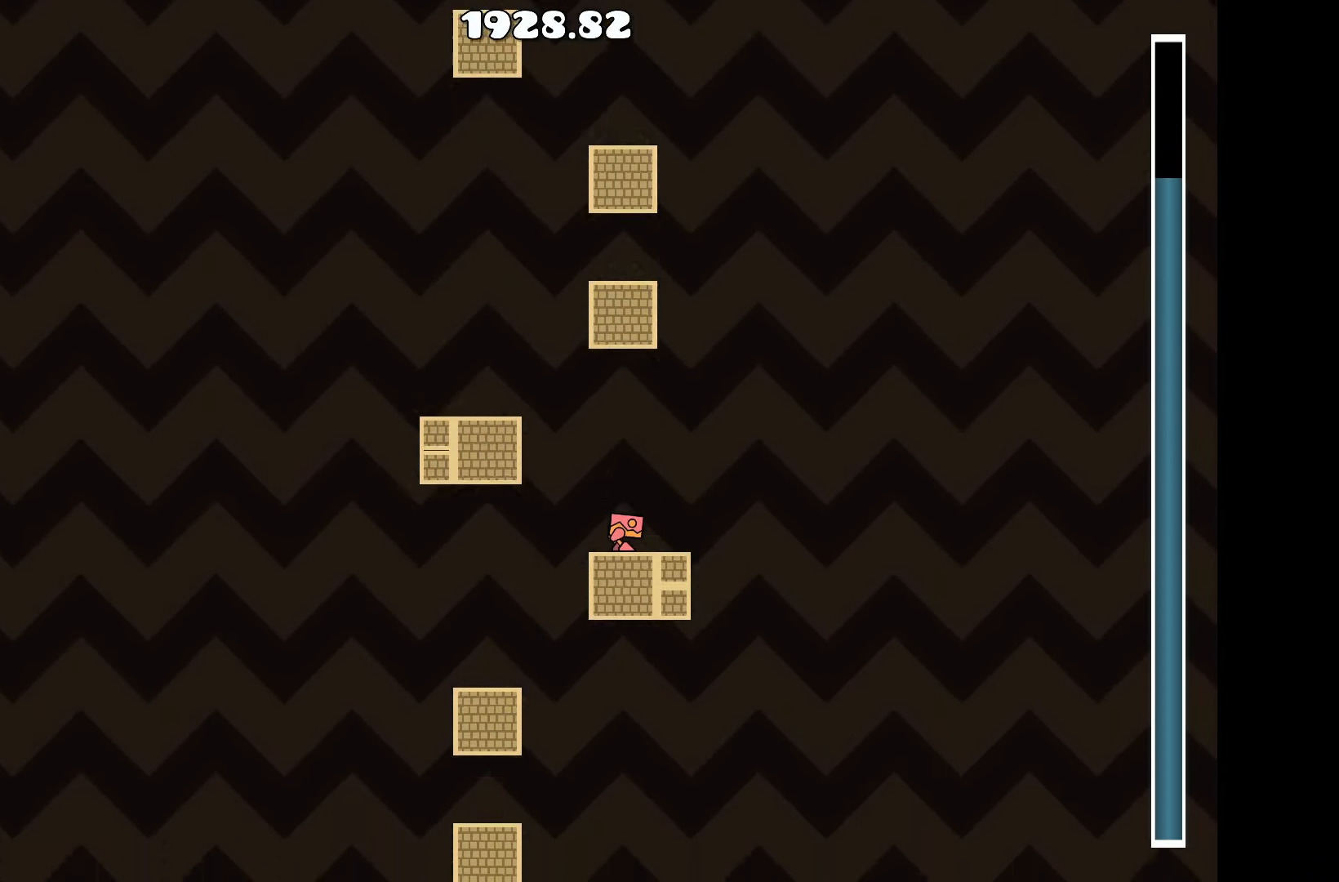
{"keys": [], "events": []}
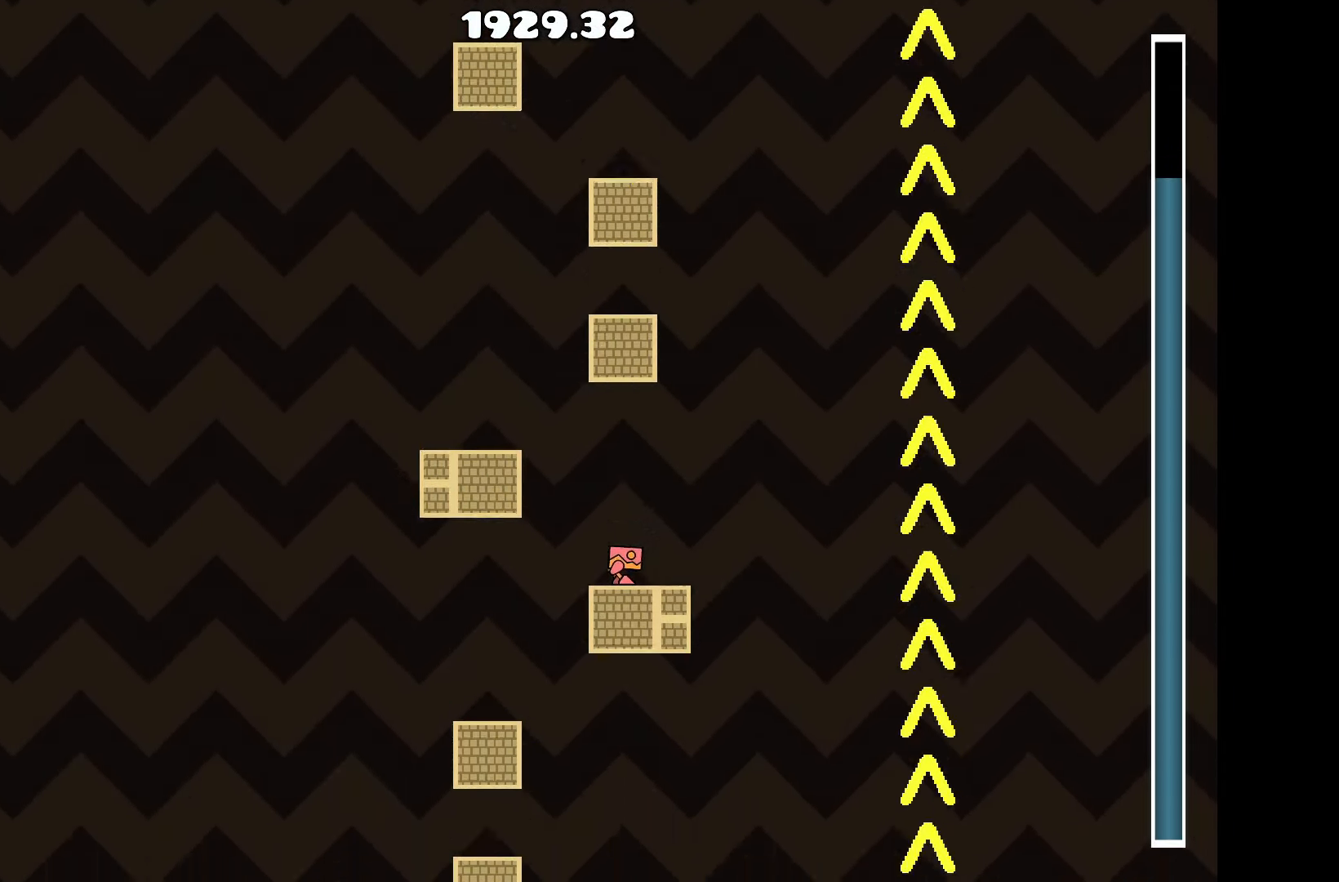
{"keys": [], "events": []}
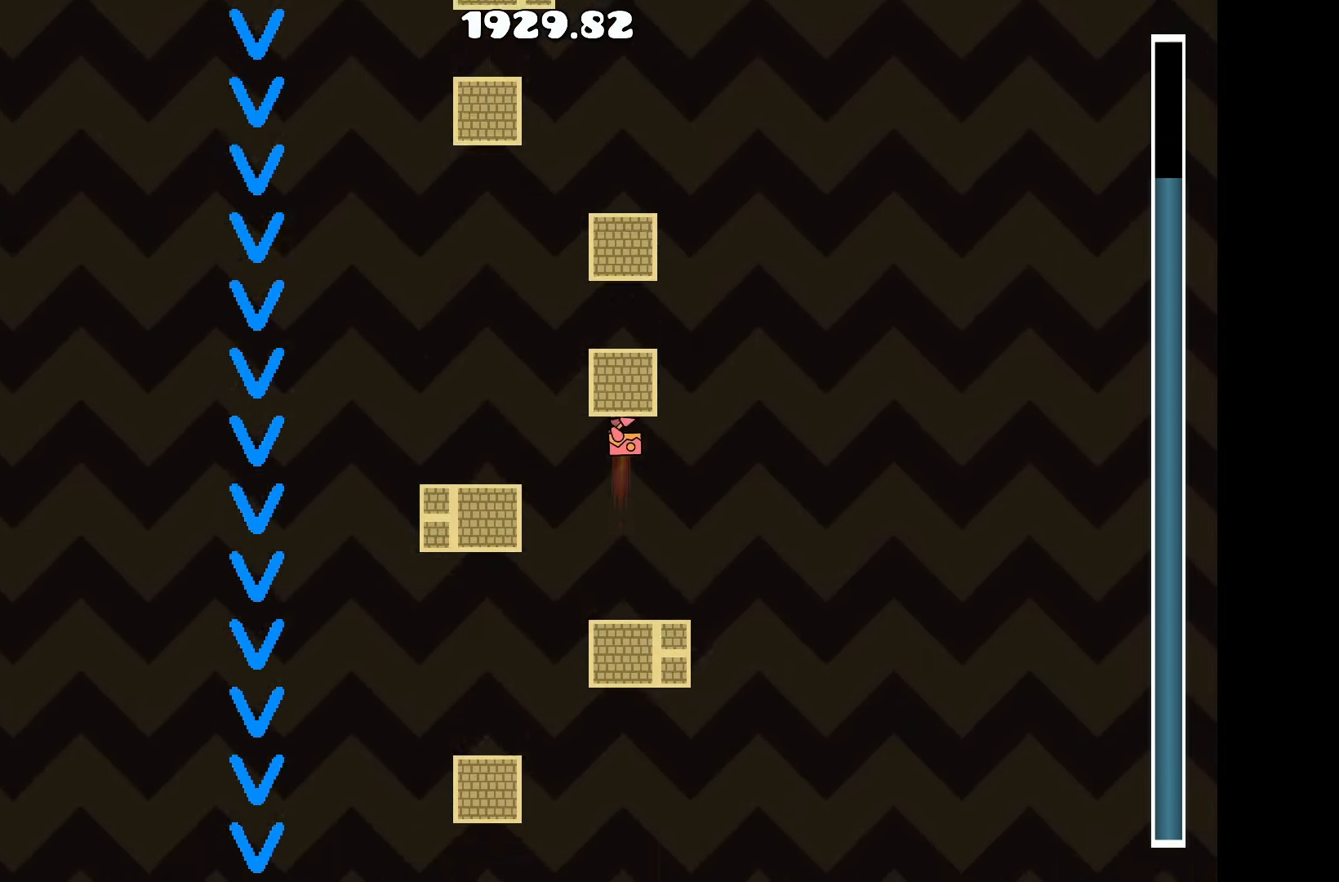
{"keys": ["up"], "events": [[500, "up", "down"]]}
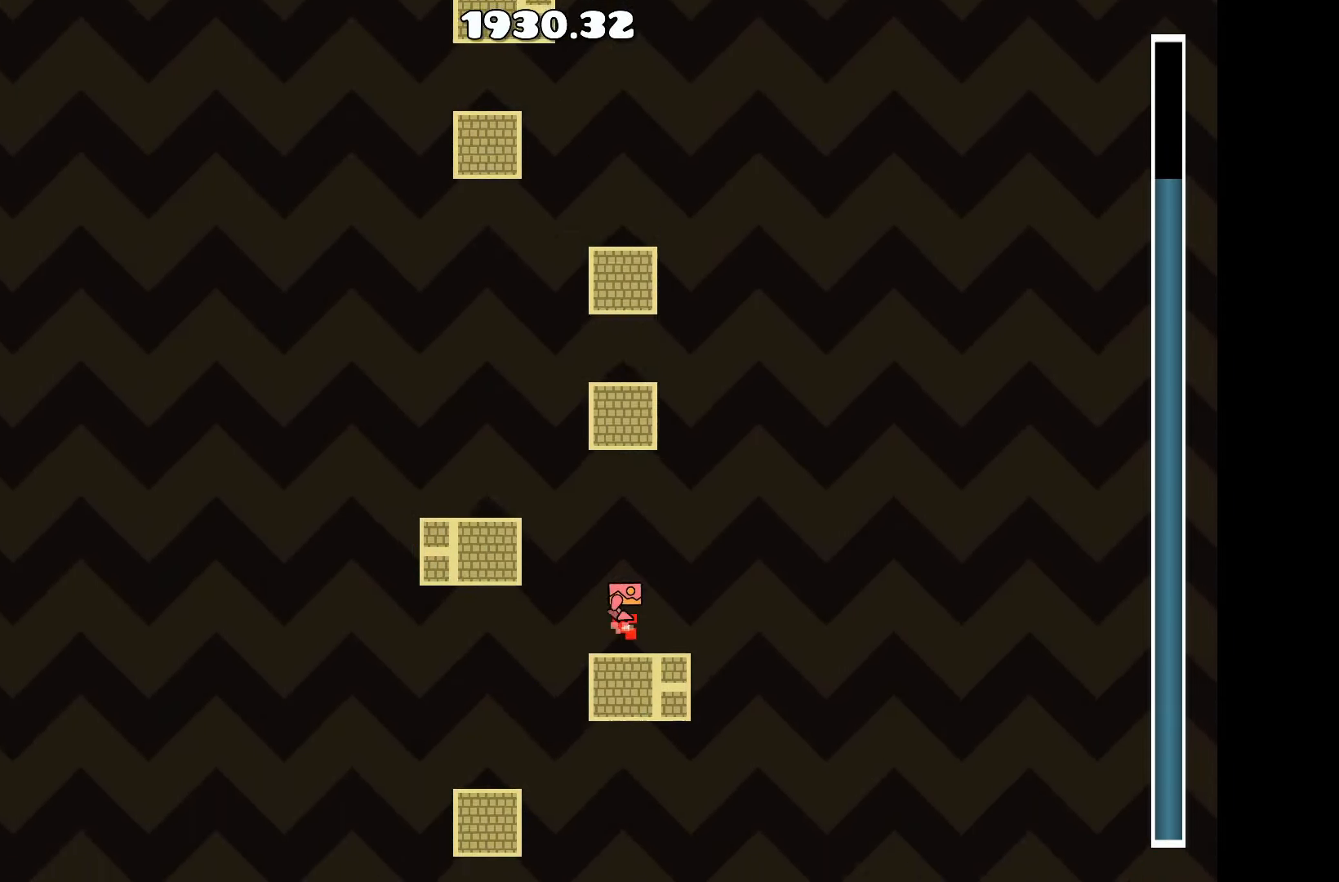
{"keys": [], "events": [[83, "a", "down"], [233, "up", "up"], [316, "a", "up"]]}
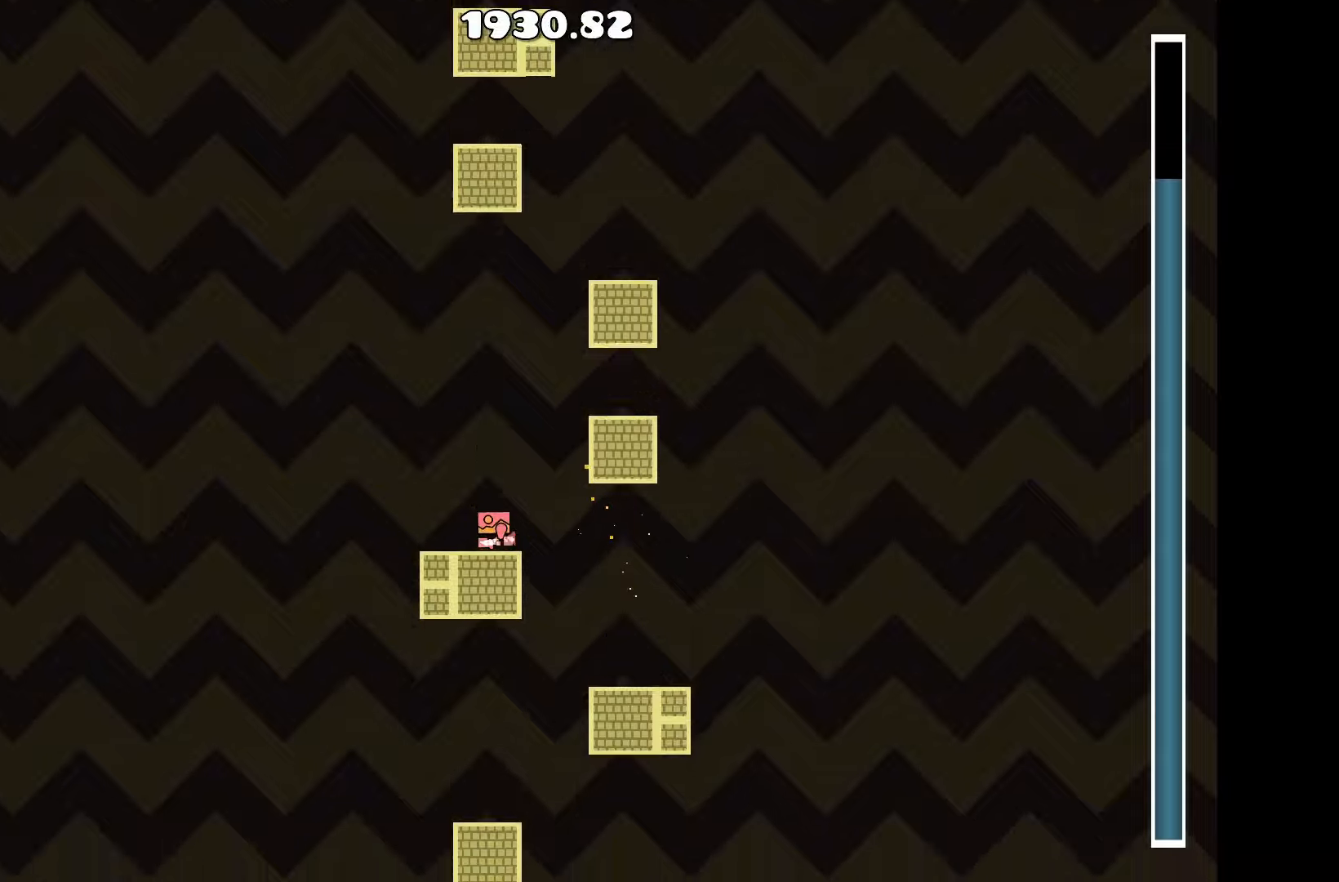
{"keys": ["up"], "events": [[50, "up", "down"]]}
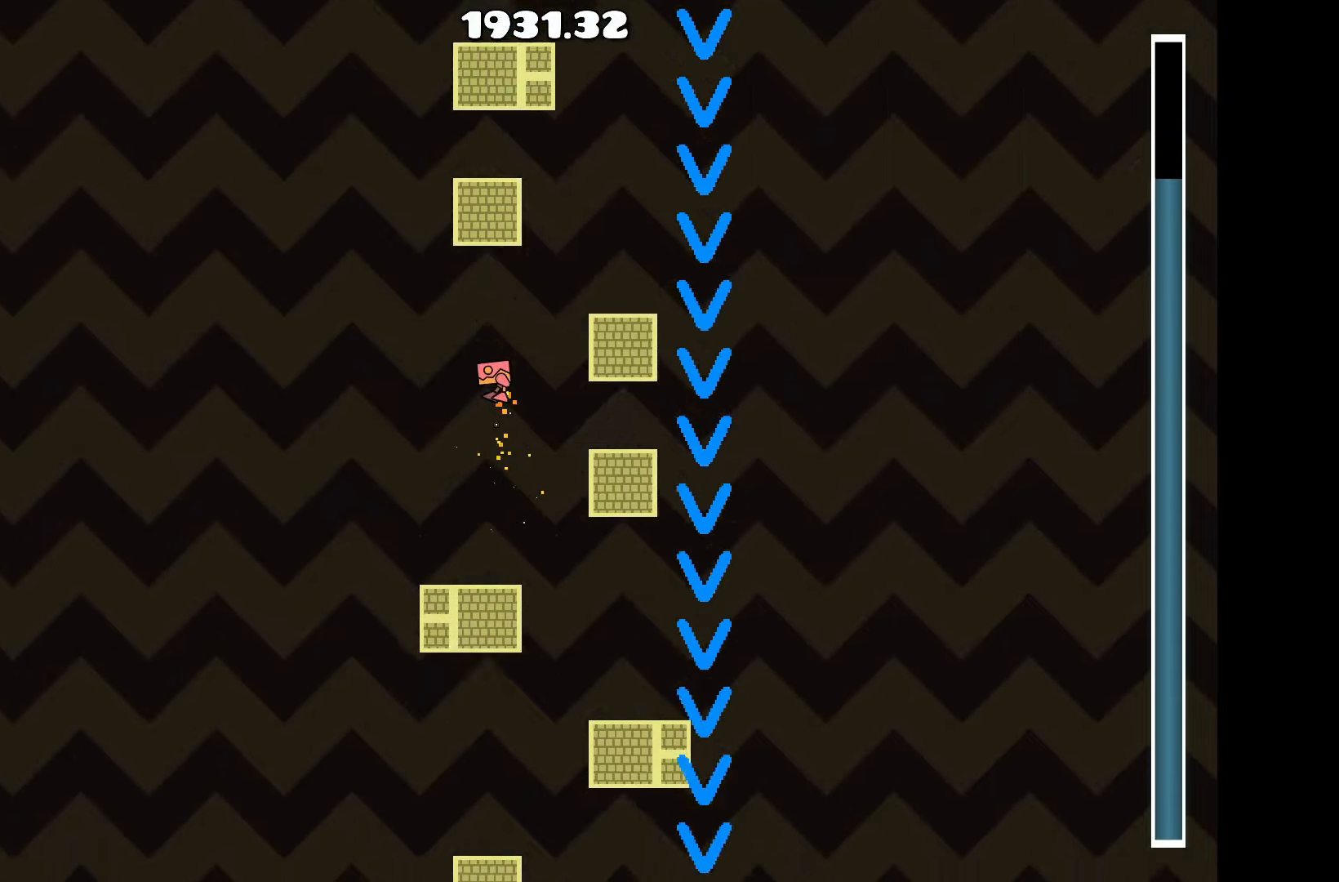
{"keys": ["up"], "events": [[117, "up", "up"], [317, "up", "down"]]}
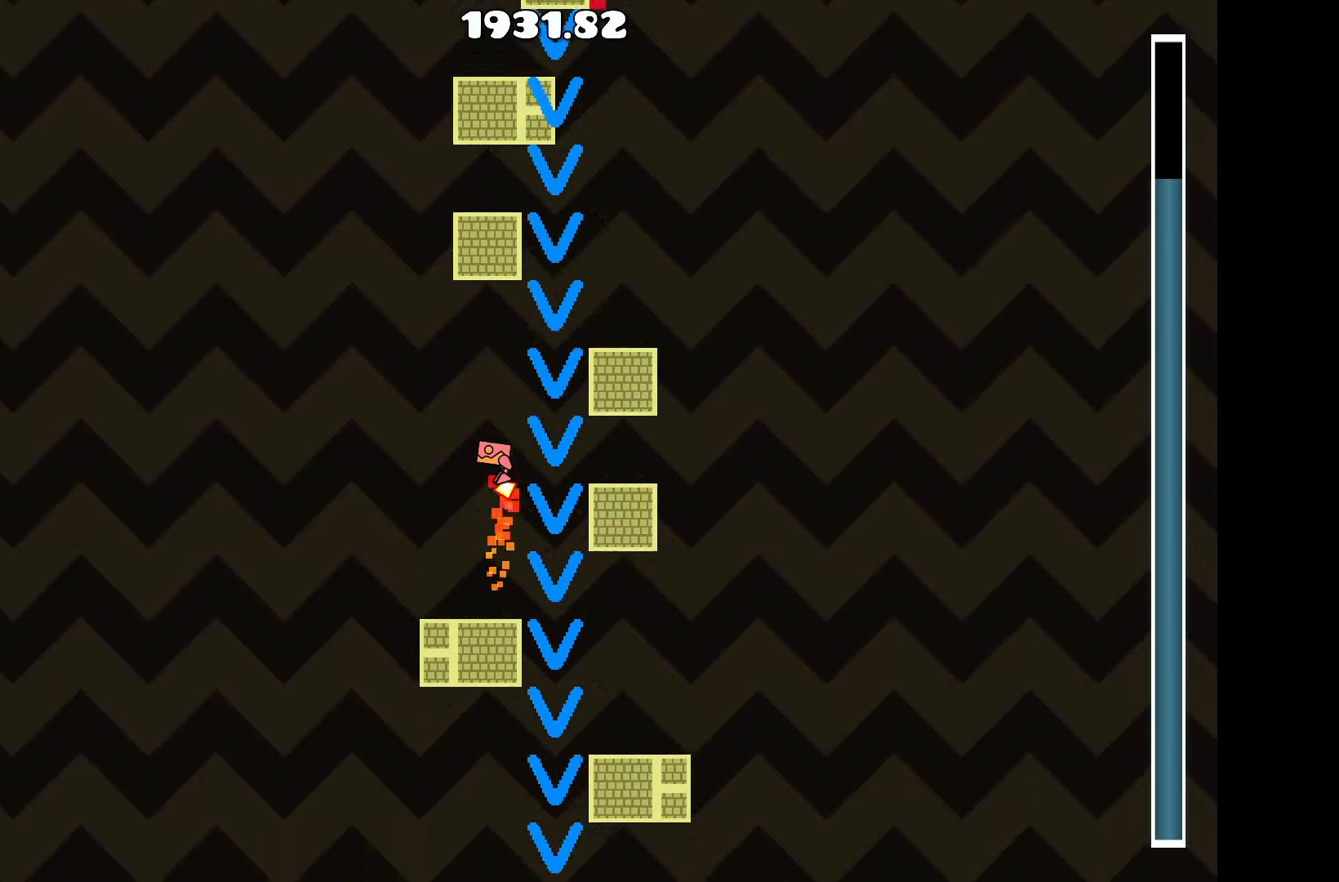
{"keys": ["up"], "events": [[133, "up", "up"], [417, "up", "down"]]}
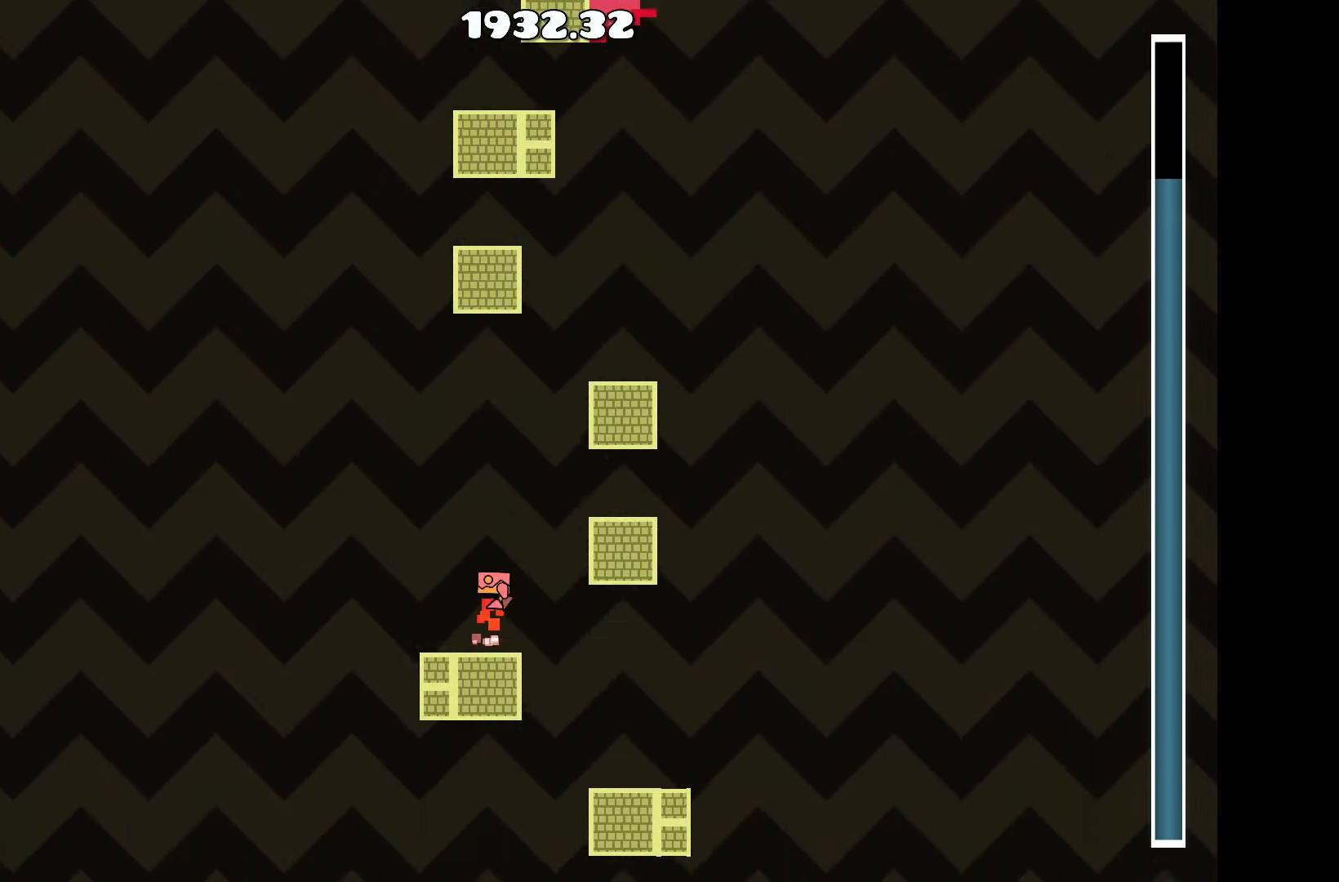
{"keys": ["up"], "events": [[67, "d", "down"], [150, "up", "up"], [383, "d", "up"], [383, "up", "down"]]}
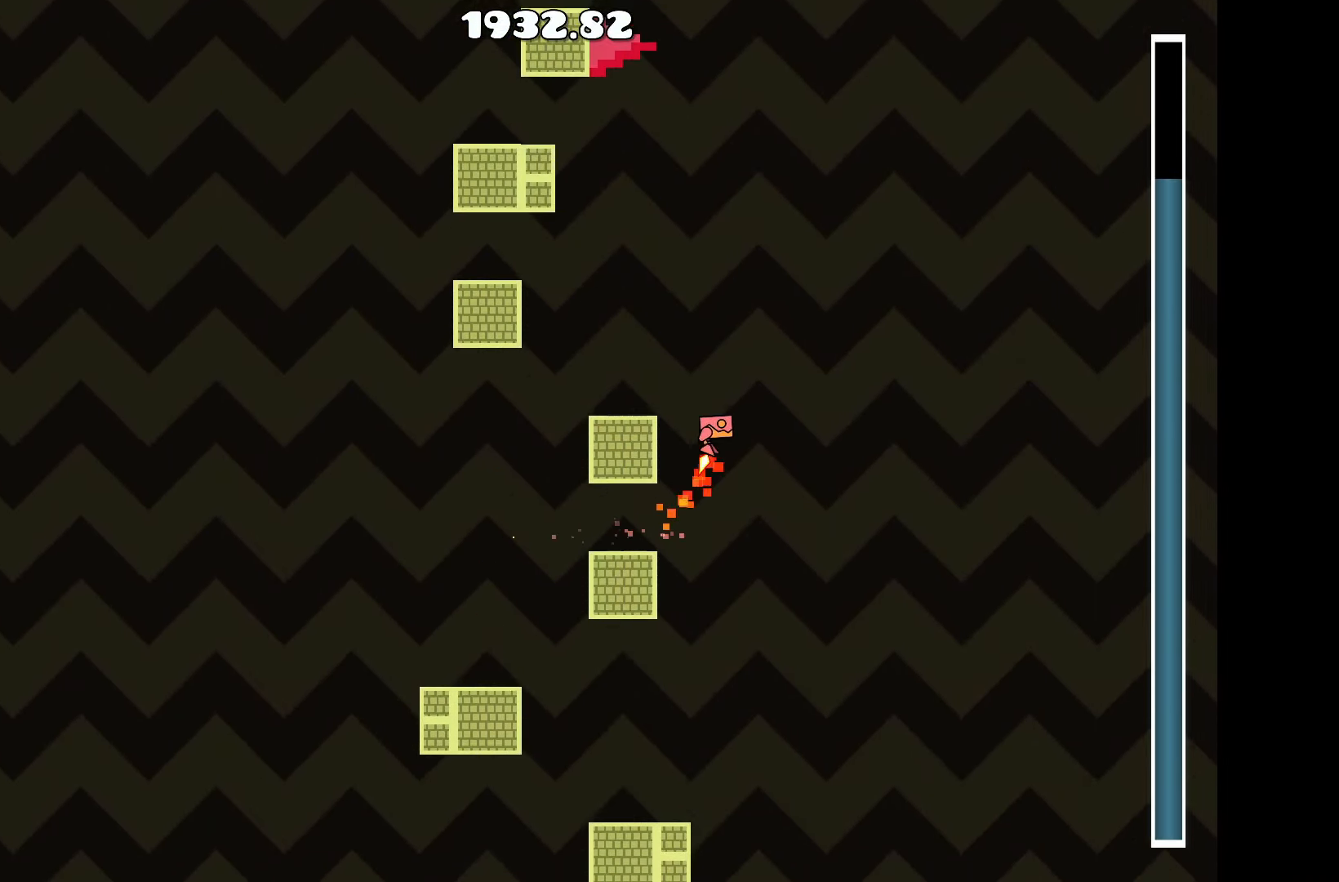
{"keys": ["a"], "events": [[33, "a", "down"], [83, "up", "up"], [267, "up", "down"], [350, "a", "up"], [450, "a", "down"], [500, "up", "up"]]}
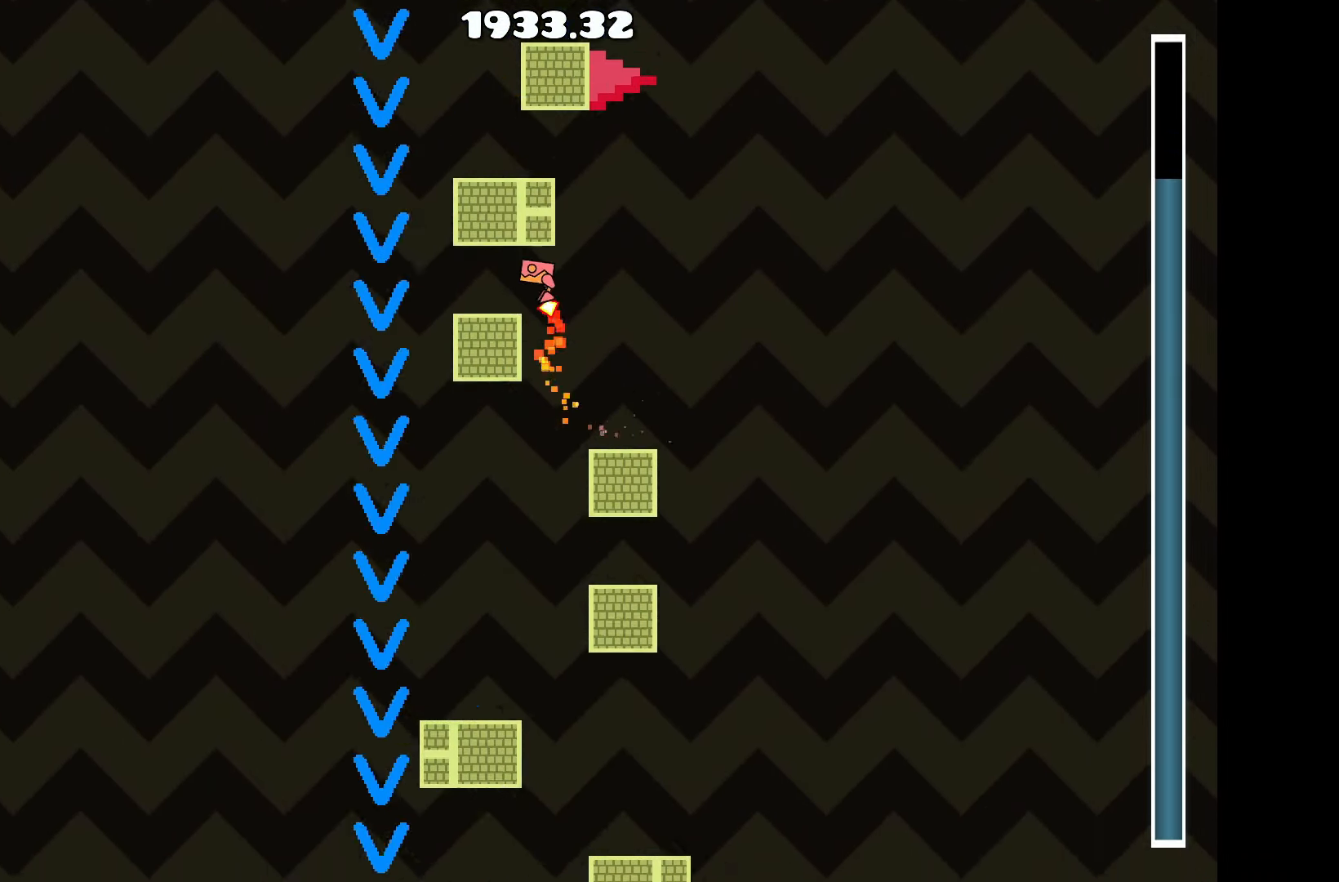
{"keys": [], "events": [[83, "a", "up"]]}
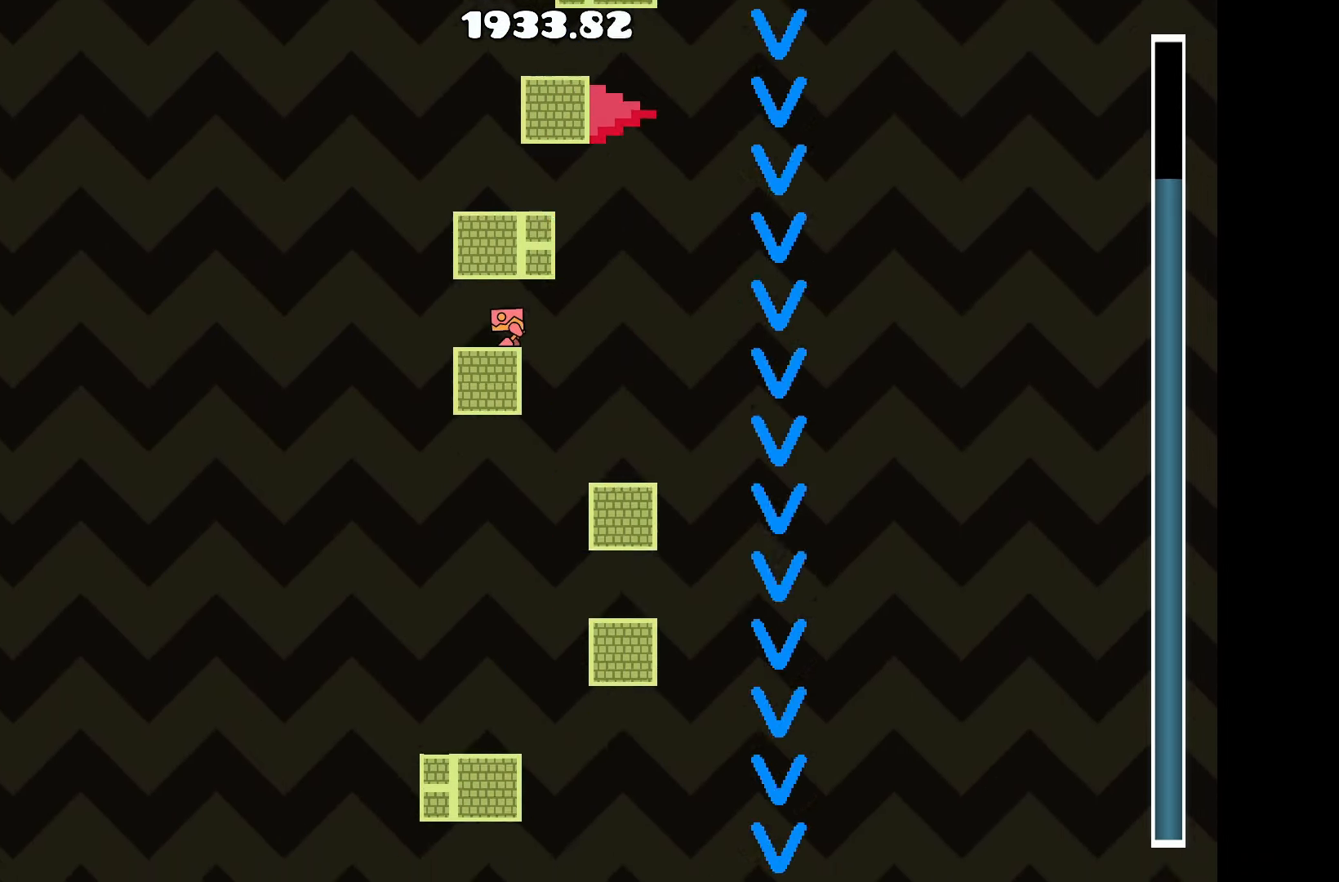
{"keys": [], "events": []}
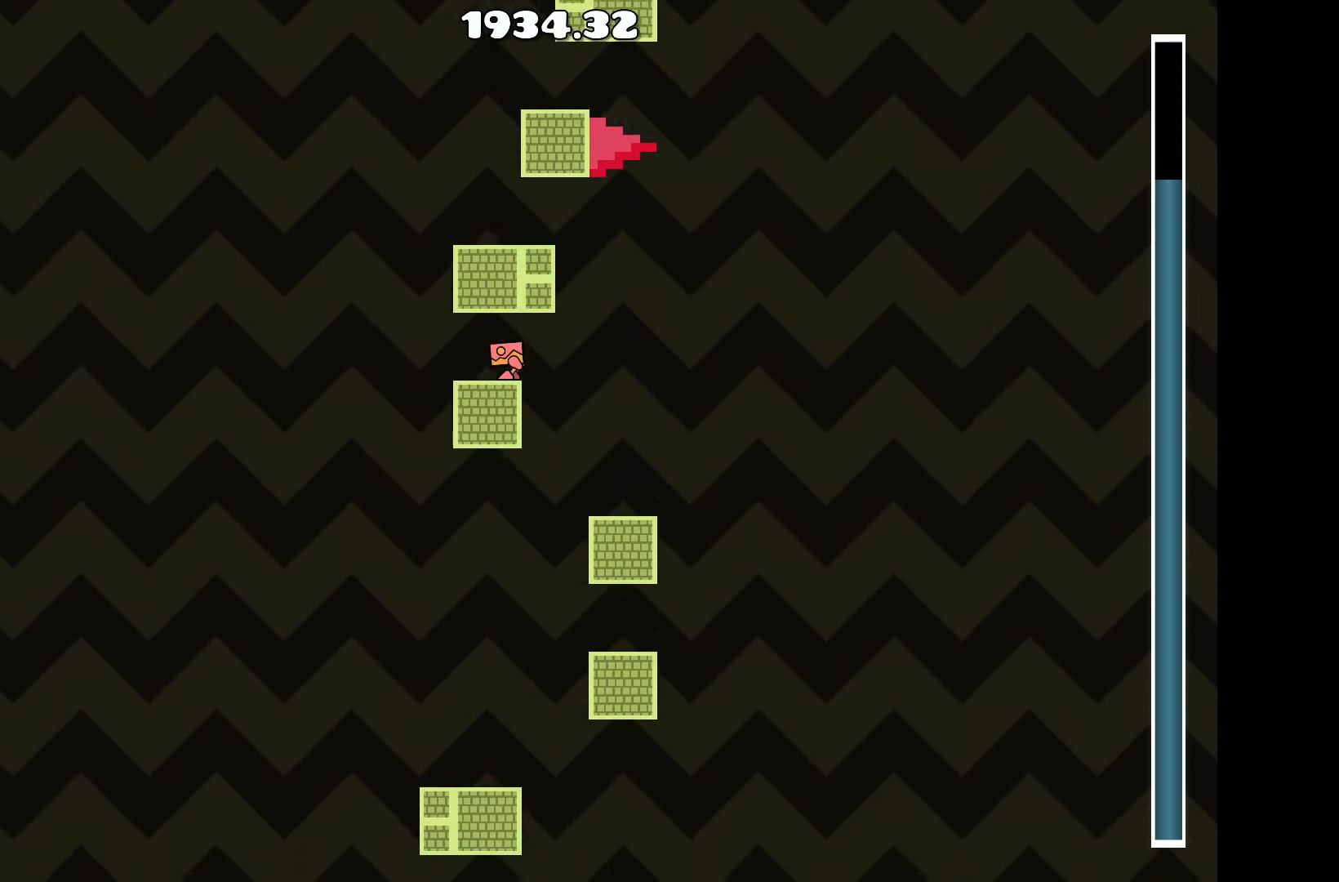
{"keys": [], "events": []}